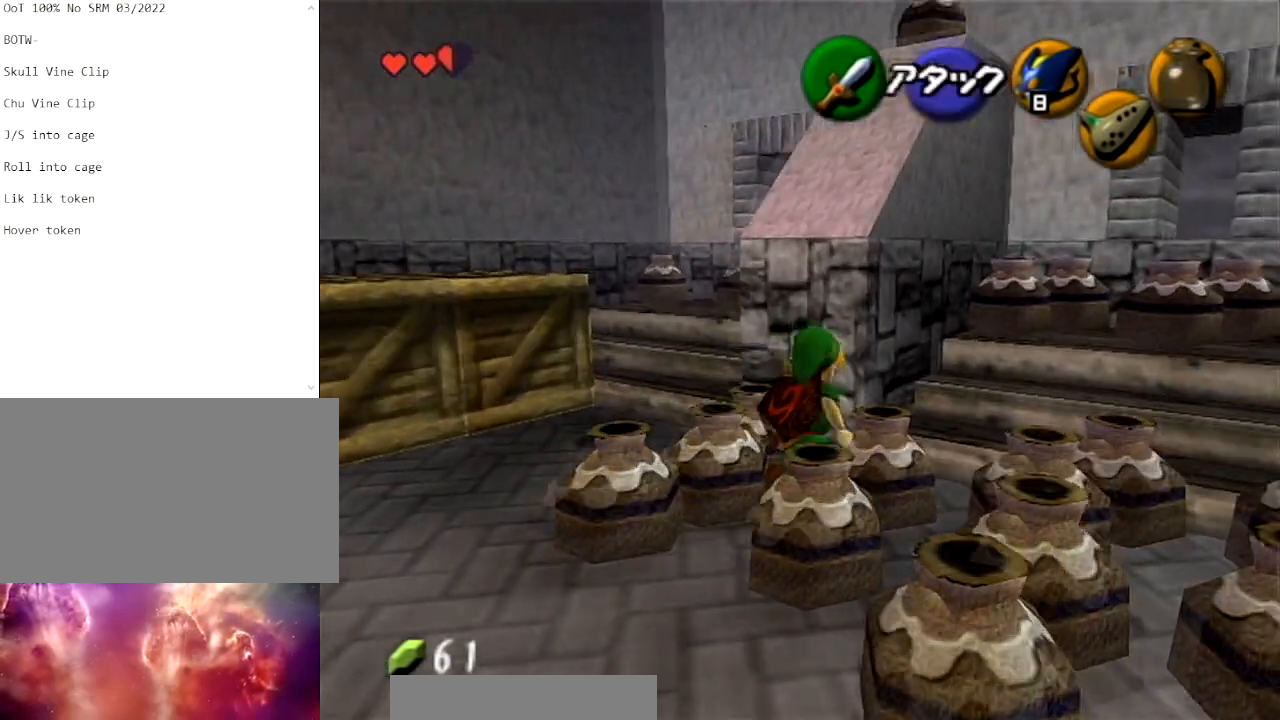
Gameplay with a controller (Nintendo layout); each line is a JSON object with the inputs held at the frame after it. "events" lists button and stick changes between this image and that frame as [ms after this image, input, new state], when the widget could be followed in between. Not read: L3 R3.
{"buttons": [], "left_stick": "up", "right_stick": "center", "events": []}
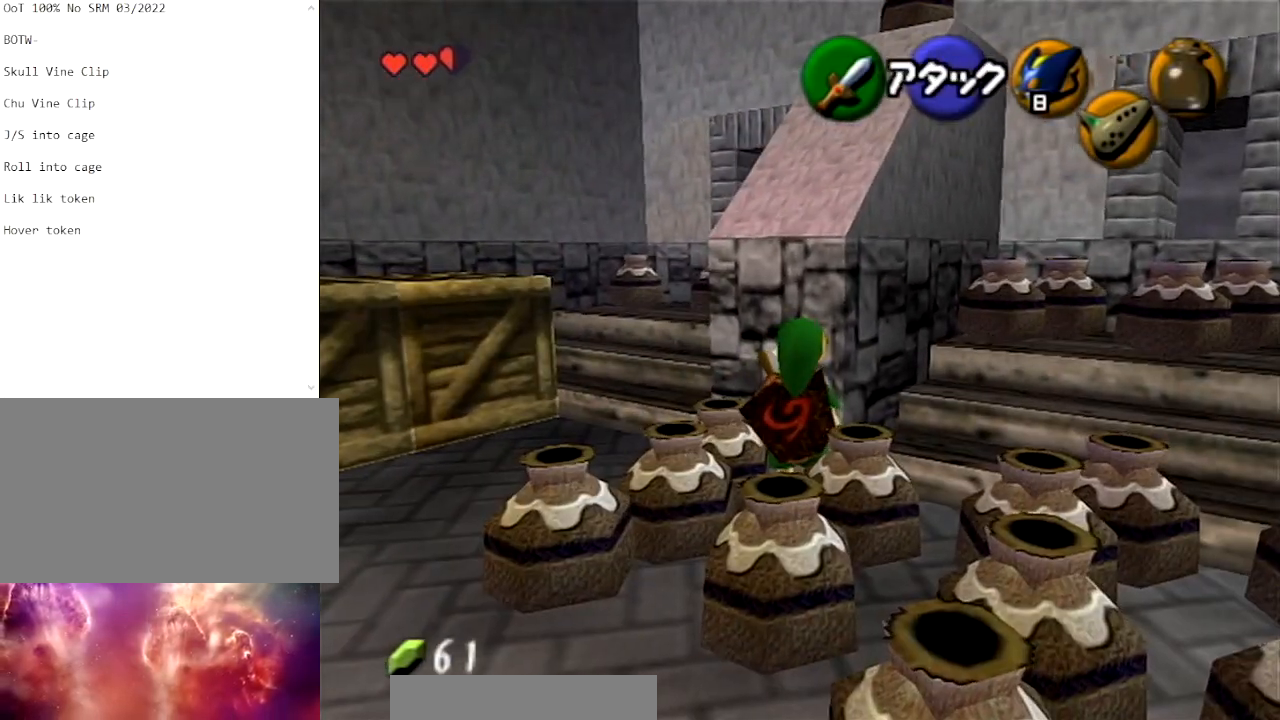
{"buttons": [], "left_stick": "center", "right_stick": "center", "events": [[100, "left_stick", "center"]]}
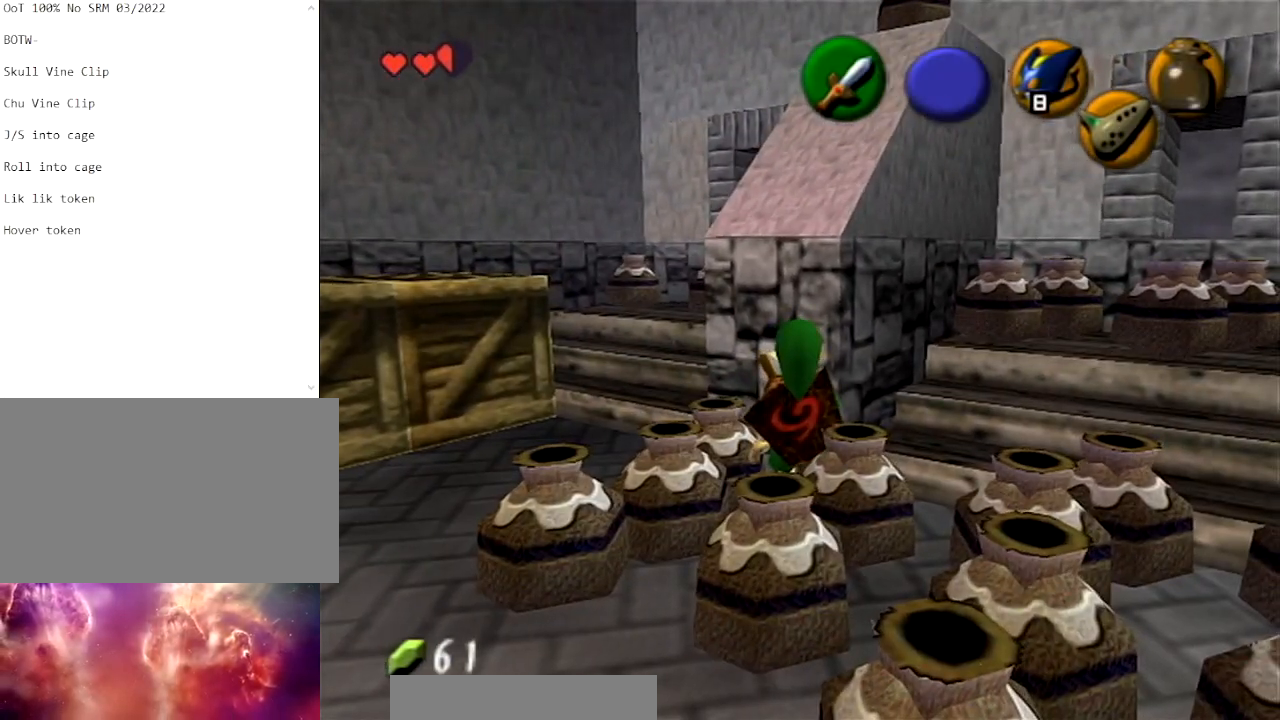
{"buttons": [], "left_stick": "up", "right_stick": "center", "events": [[500, "left_stick", "up"]]}
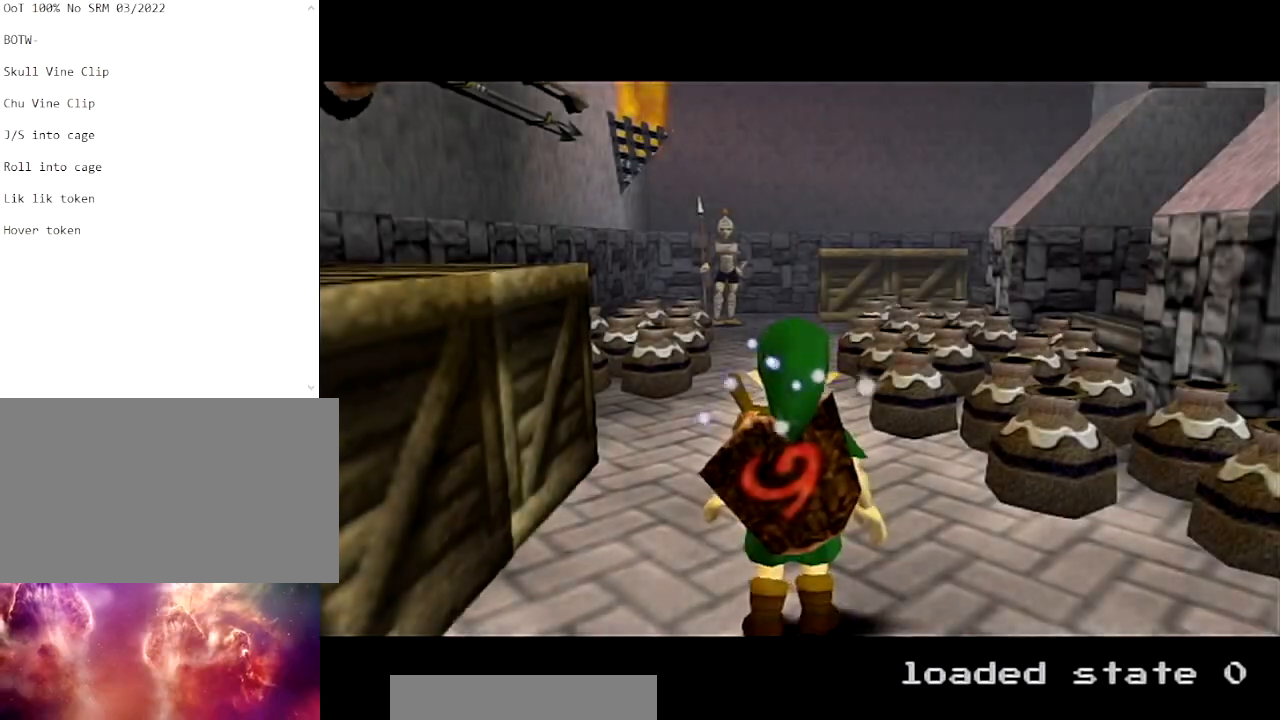
{"buttons": ["A"], "left_stick": "up", "right_stick": "center", "events": [[334, "A", "down"]]}
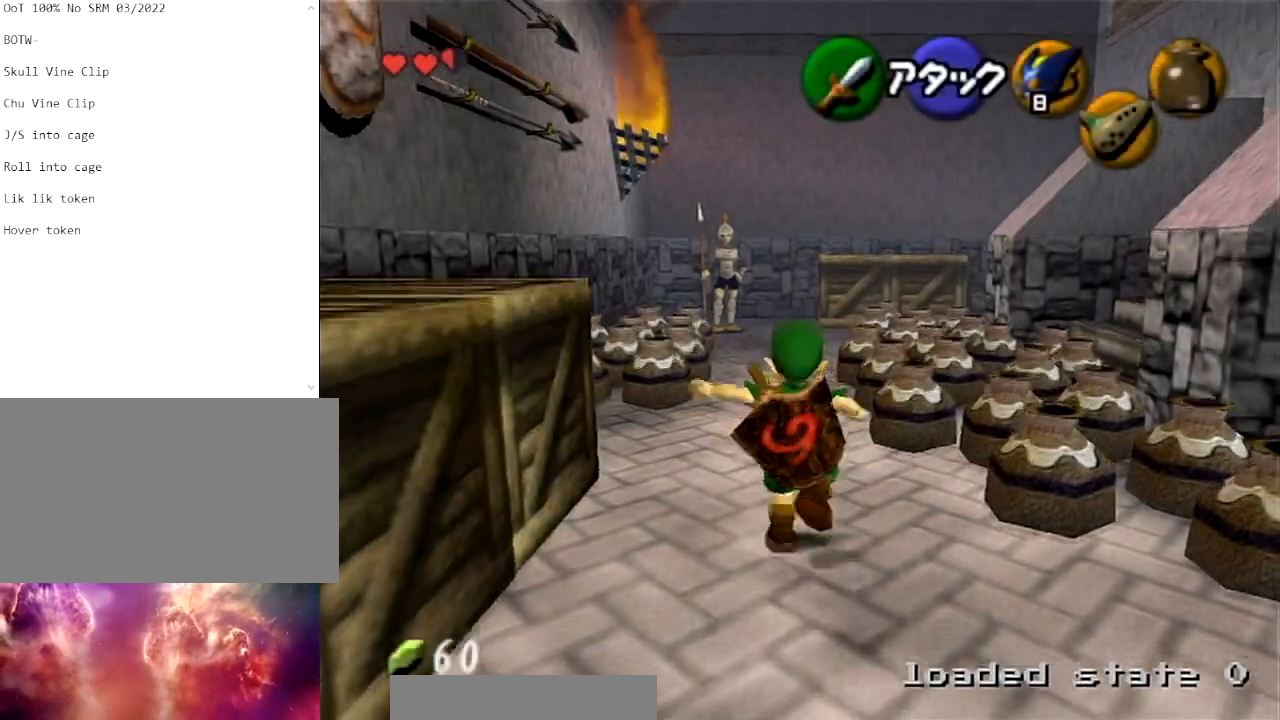
{"buttons": [], "left_stick": "up", "right_stick": "center", "events": [[367, "A", "up"]]}
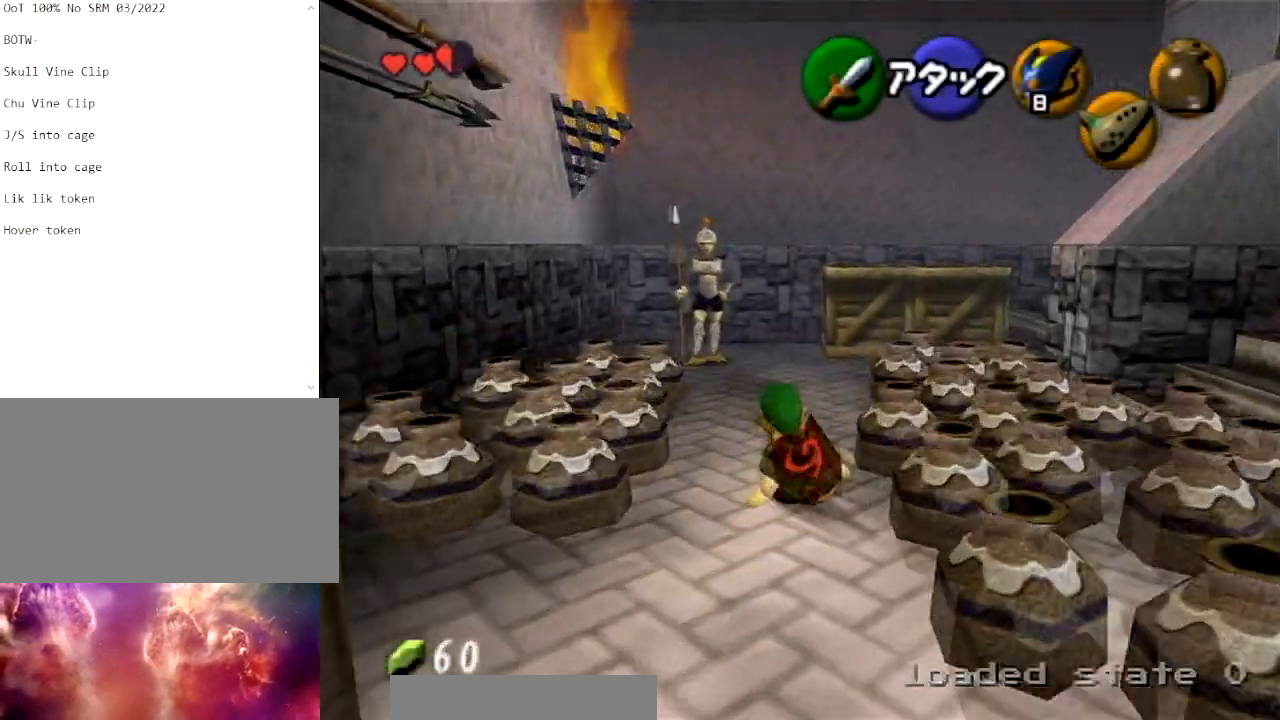
{"buttons": ["A"], "left_stick": "up-right", "right_stick": "center", "events": [[267, "left_stick", "up-right"], [401, "A", "down"]]}
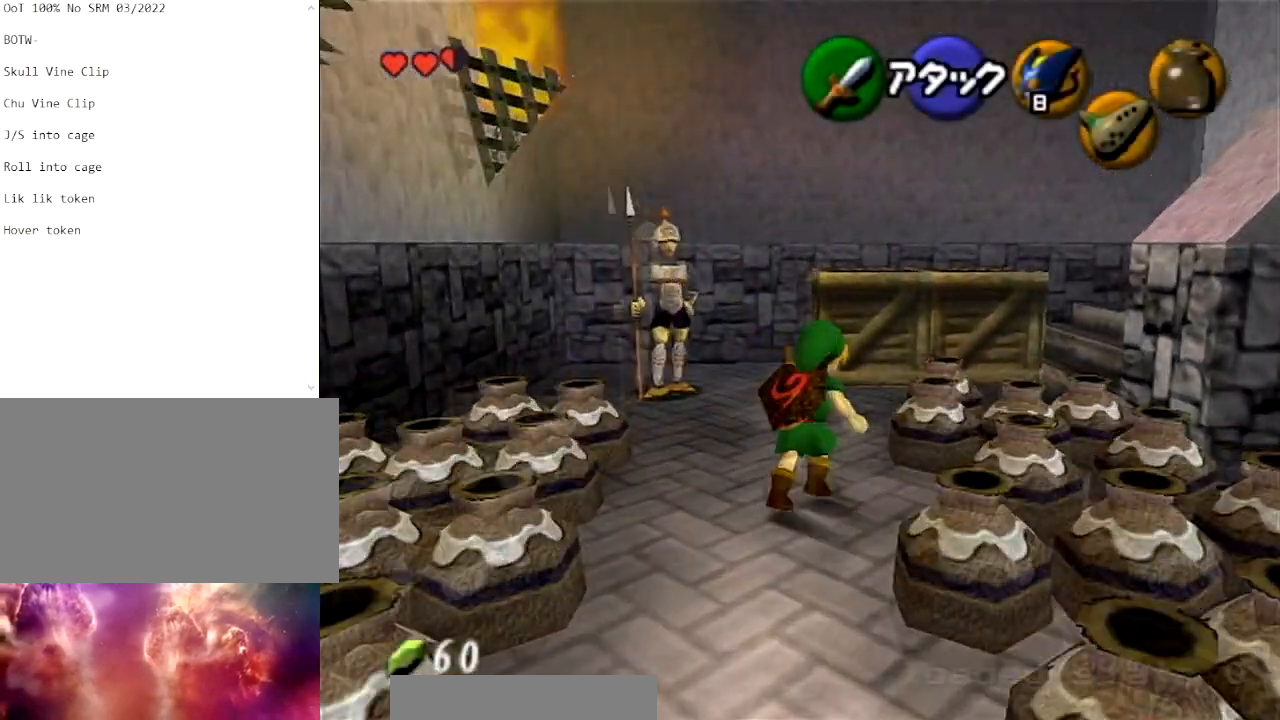
{"buttons": ["A"], "left_stick": "up-right", "right_stick": "center", "events": []}
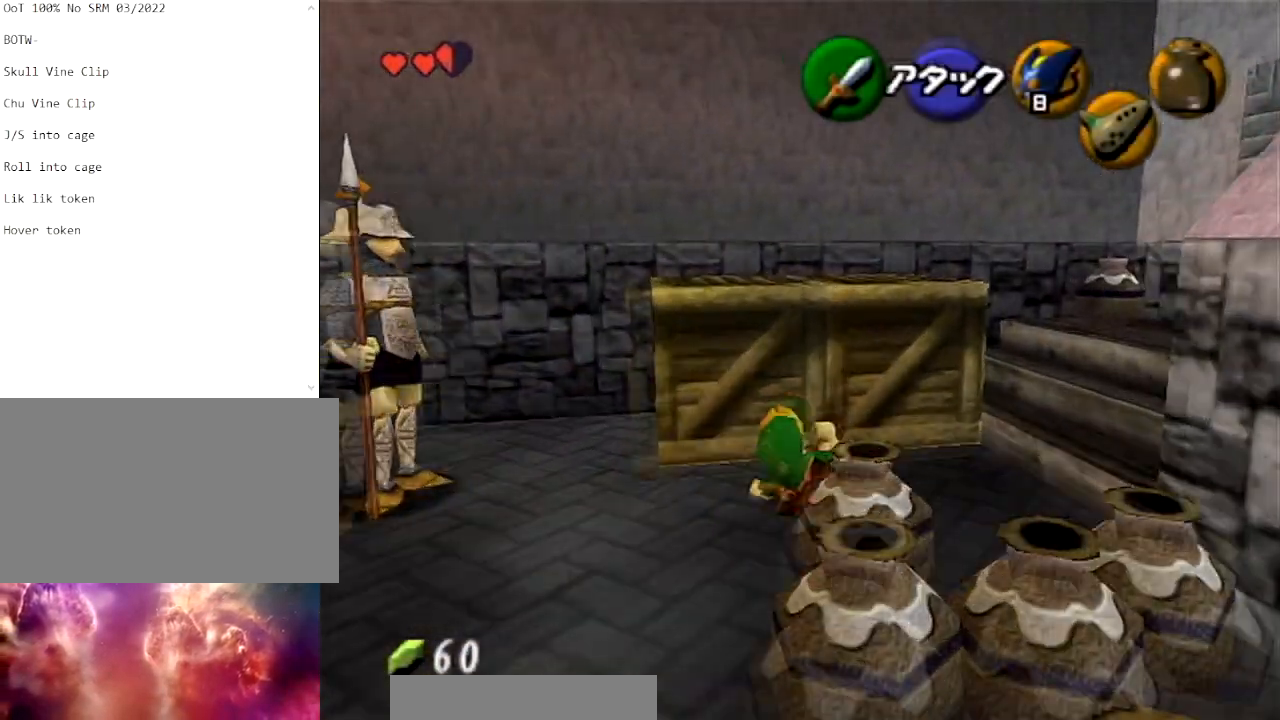
{"buttons": [], "left_stick": "up-right", "right_stick": "center", "events": [[33, "A", "up"]]}
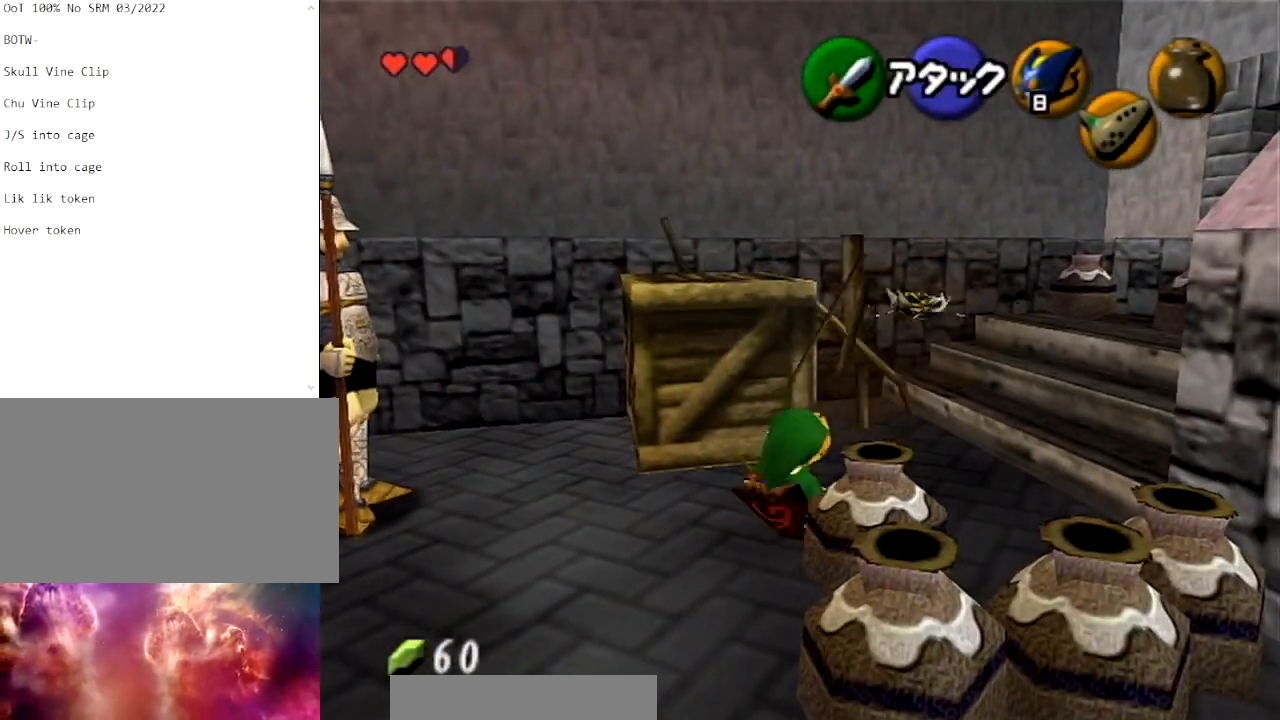
{"buttons": [], "left_stick": "center", "right_stick": "center", "events": [[334, "left_stick", "center"]]}
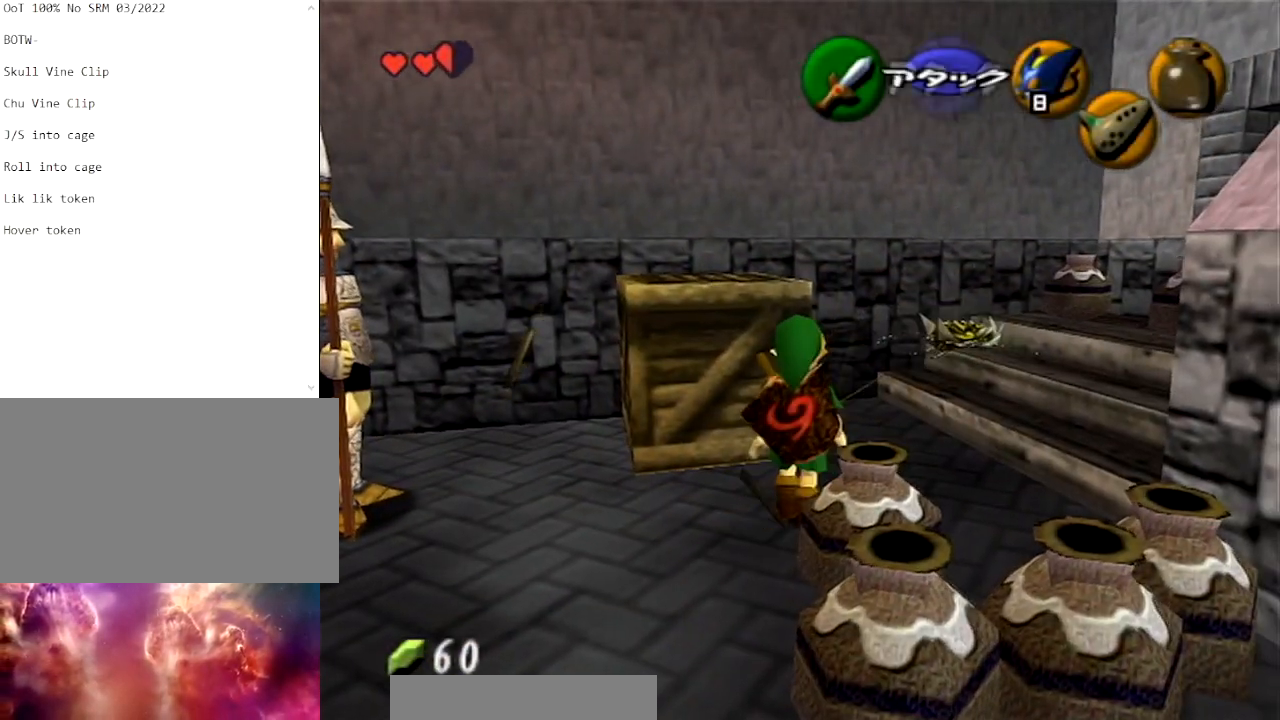
{"buttons": [], "left_stick": "down", "right_stick": "center", "events": [[67, "left_stick", "down"]]}
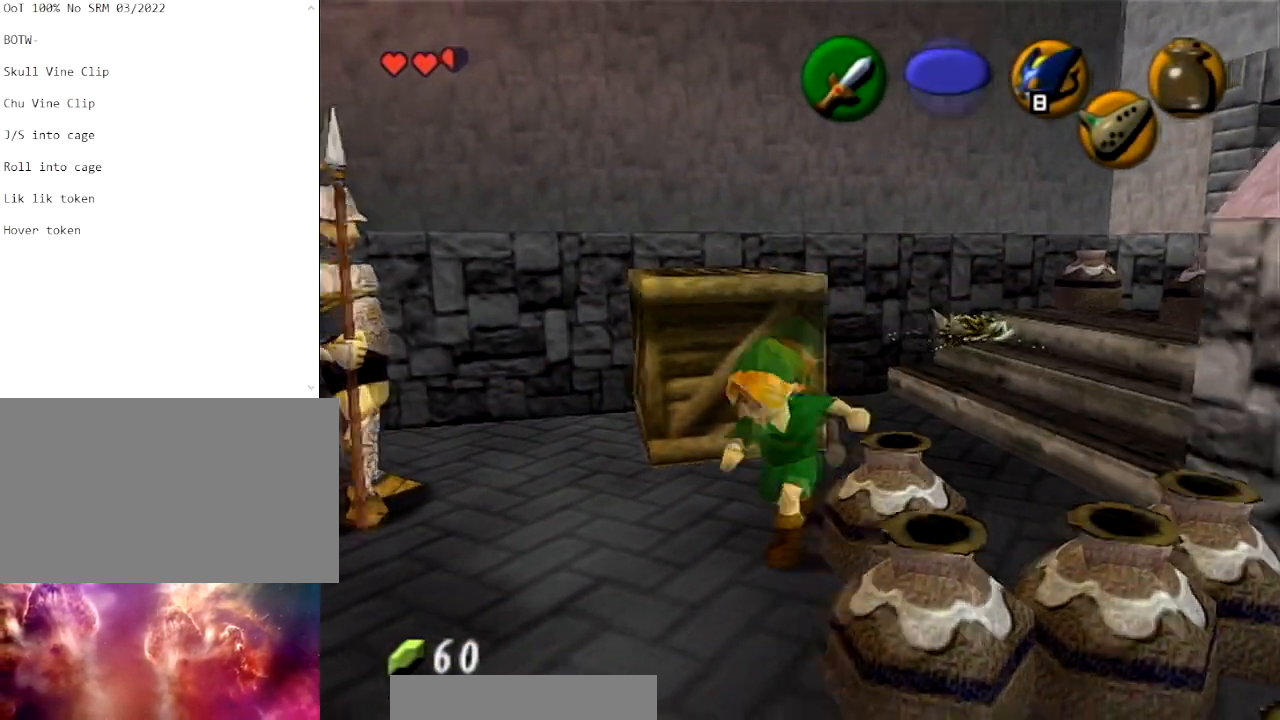
{"buttons": [], "left_stick": "down", "right_stick": "center", "events": []}
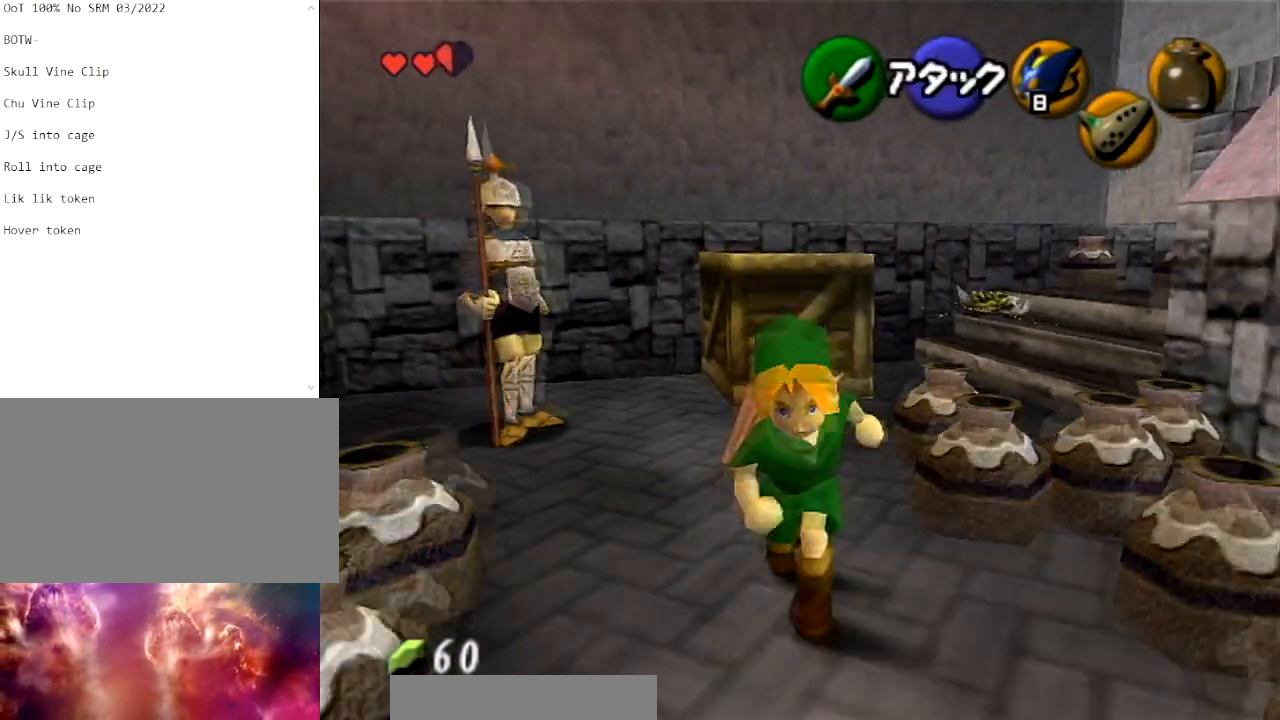
{"buttons": [], "left_stick": "up", "right_stick": "center", "events": [[334, "left_stick", "center"], [467, "left_stick", "up"]]}
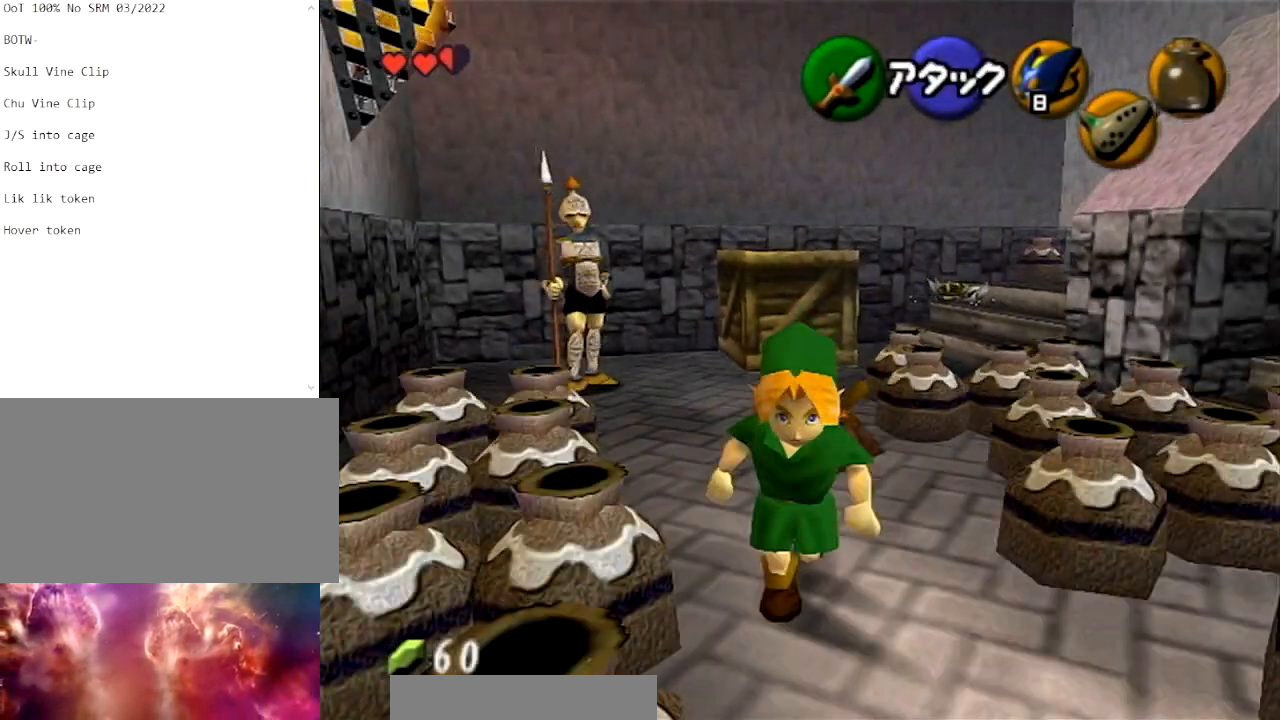
{"buttons": ["A"], "left_stick": "up", "right_stick": "center", "events": [[501, "A", "down"]]}
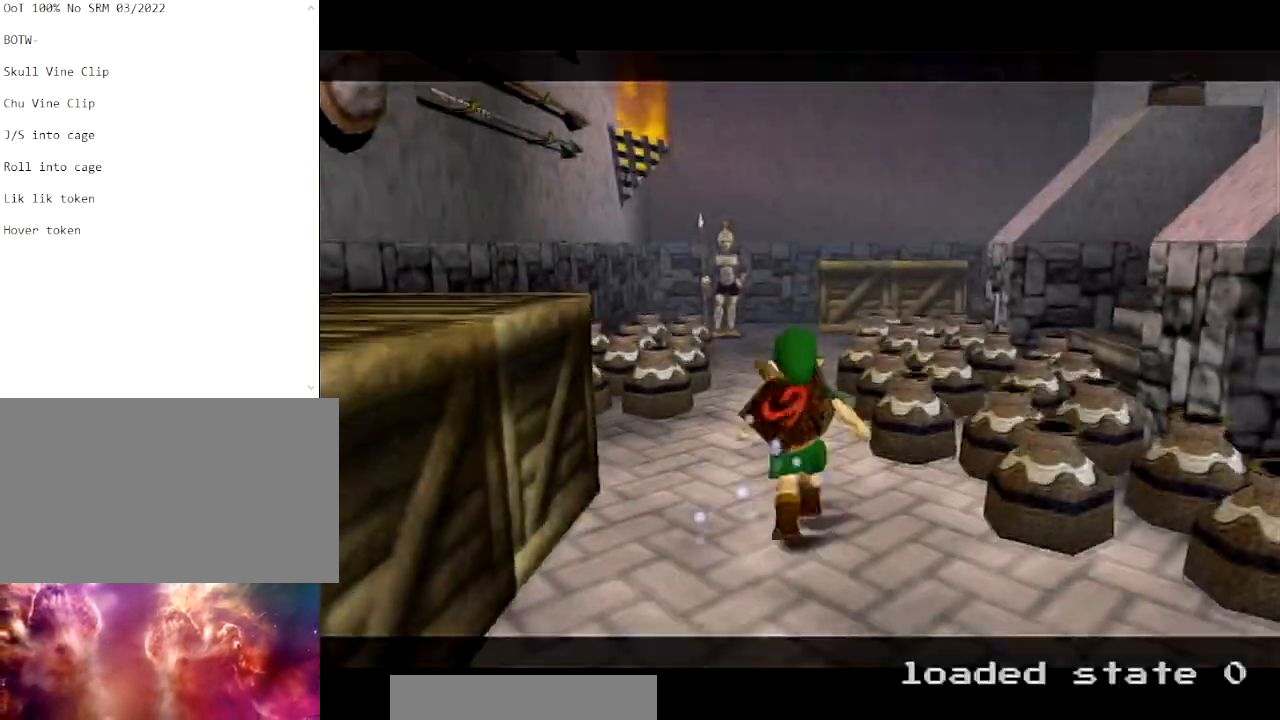
{"buttons": ["A"], "left_stick": "up", "right_stick": "center", "events": []}
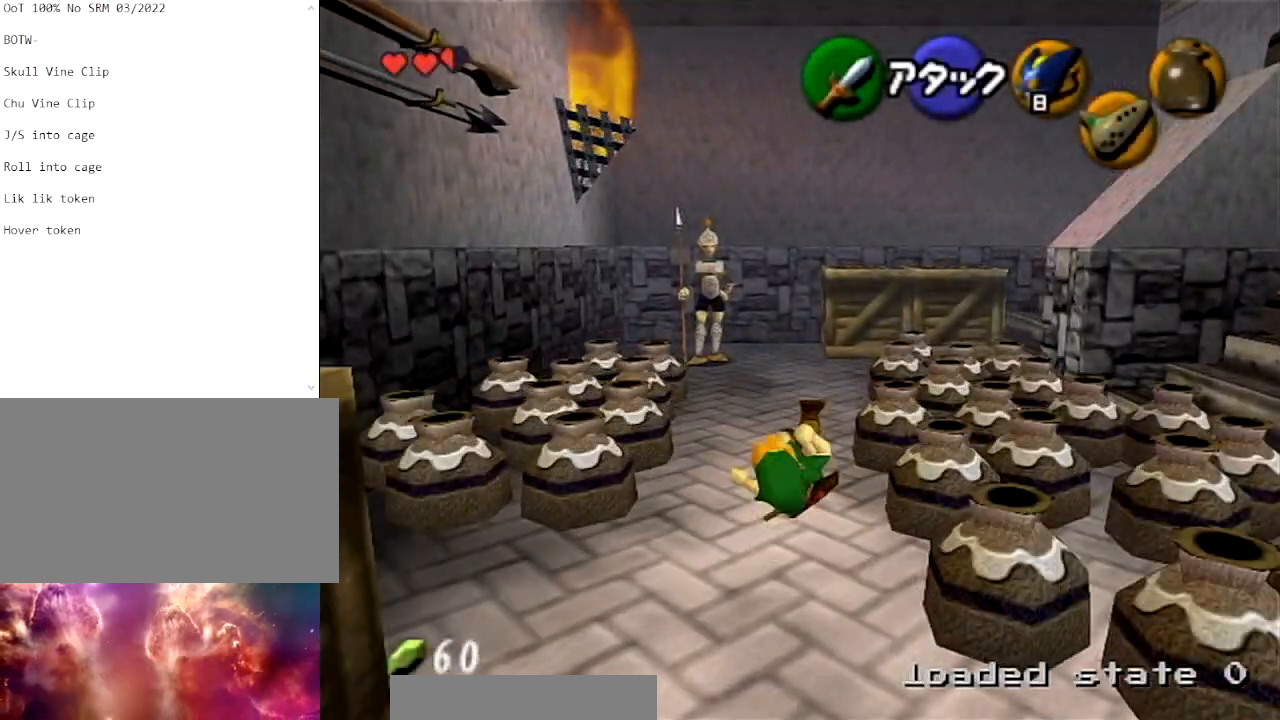
{"buttons": [], "left_stick": "up-right", "right_stick": "center", "events": [[167, "A", "up"], [267, "left_stick", "up-right"]]}
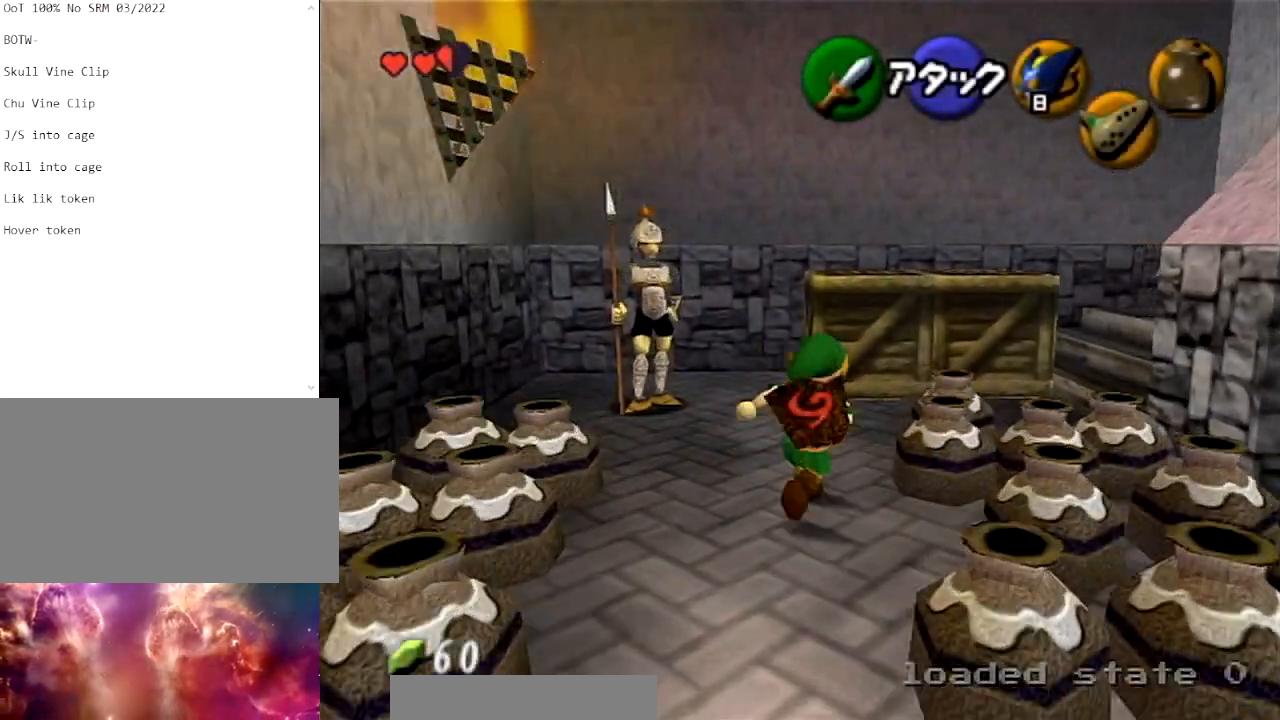
{"buttons": ["A"], "left_stick": "up-right", "right_stick": "center", "events": [[67, "A", "down"]]}
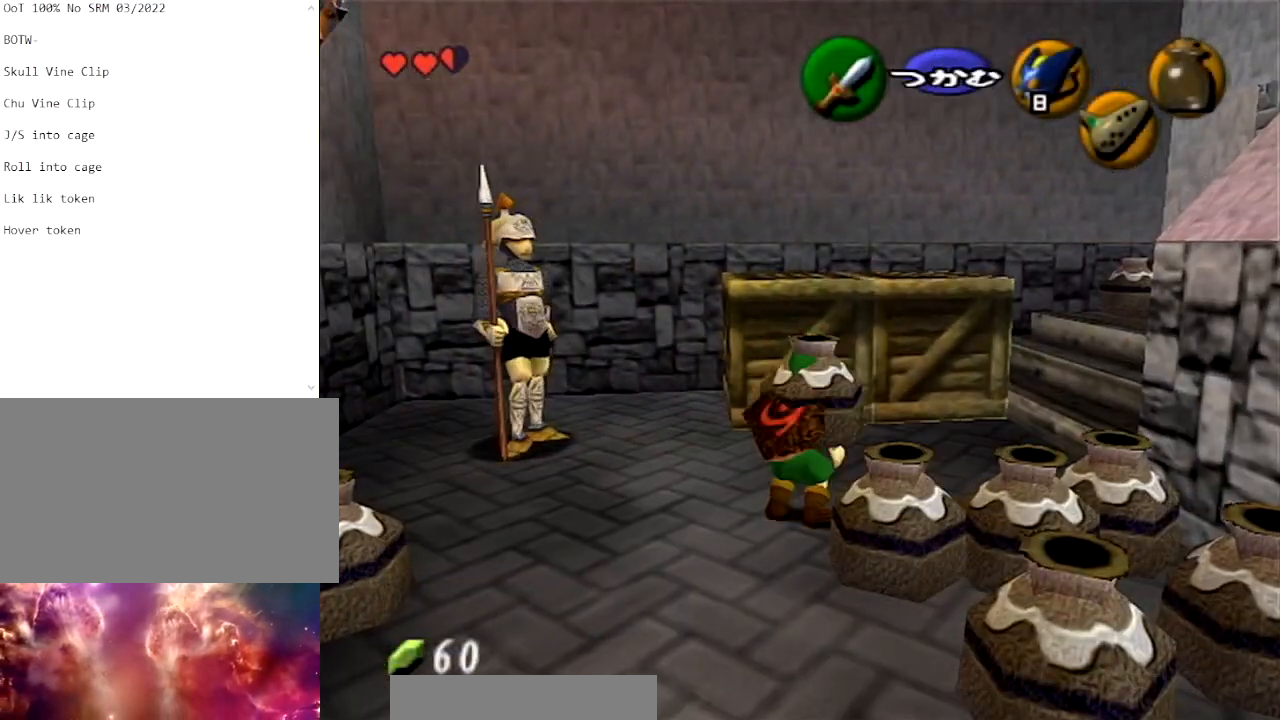
{"buttons": [], "left_stick": "up-right", "right_stick": "center", "events": [[100, "A", "up"], [334, "R1", "down"], [434, "R1", "up"]]}
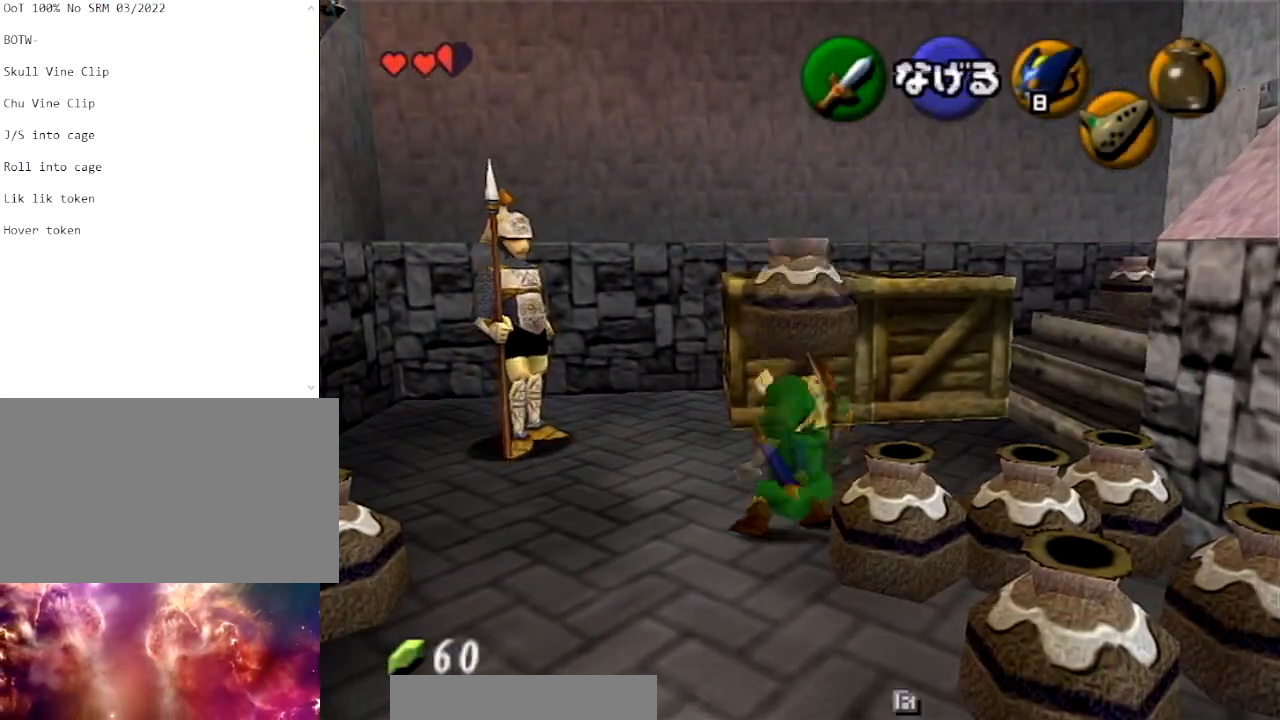
{"buttons": [], "left_stick": "center", "right_stick": "center", "events": [[100, "left_stick", "right"], [367, "left_stick", "center"]]}
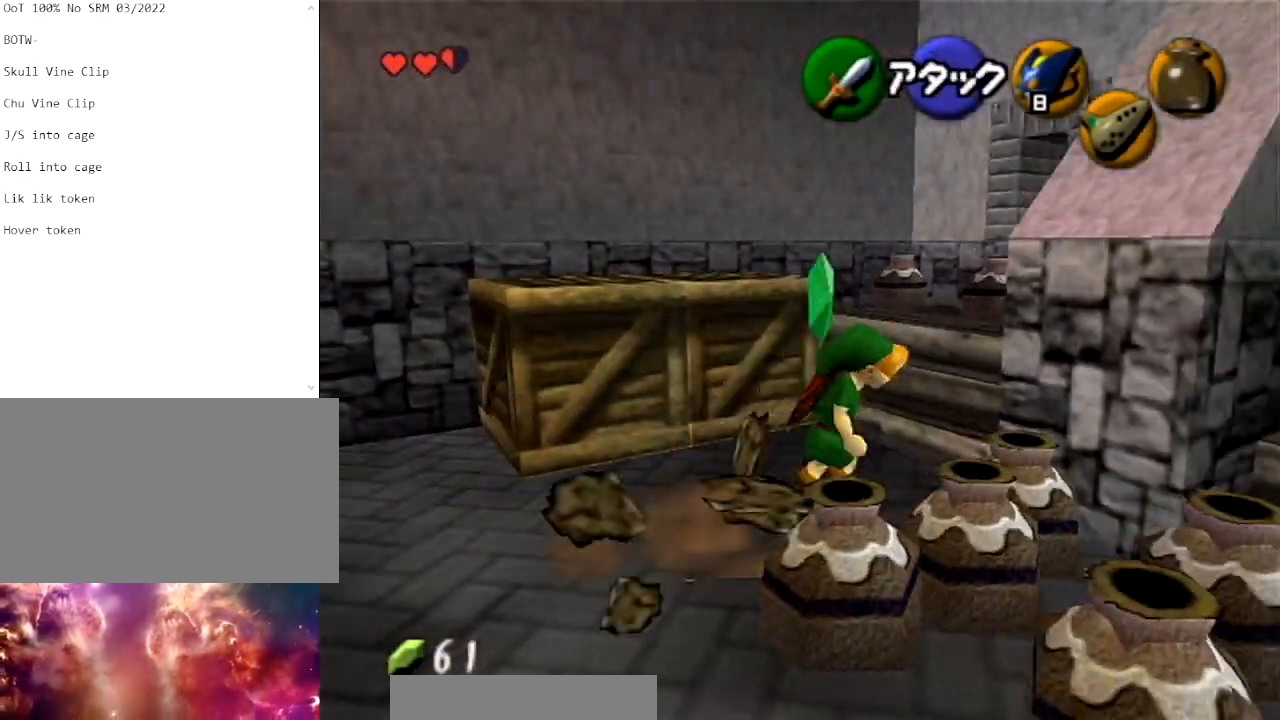
{"buttons": [], "left_stick": "center", "right_stick": "center", "events": [[100, "left_stick", "down-left"], [267, "left_stick", "down"], [367, "left_stick", "center"]]}
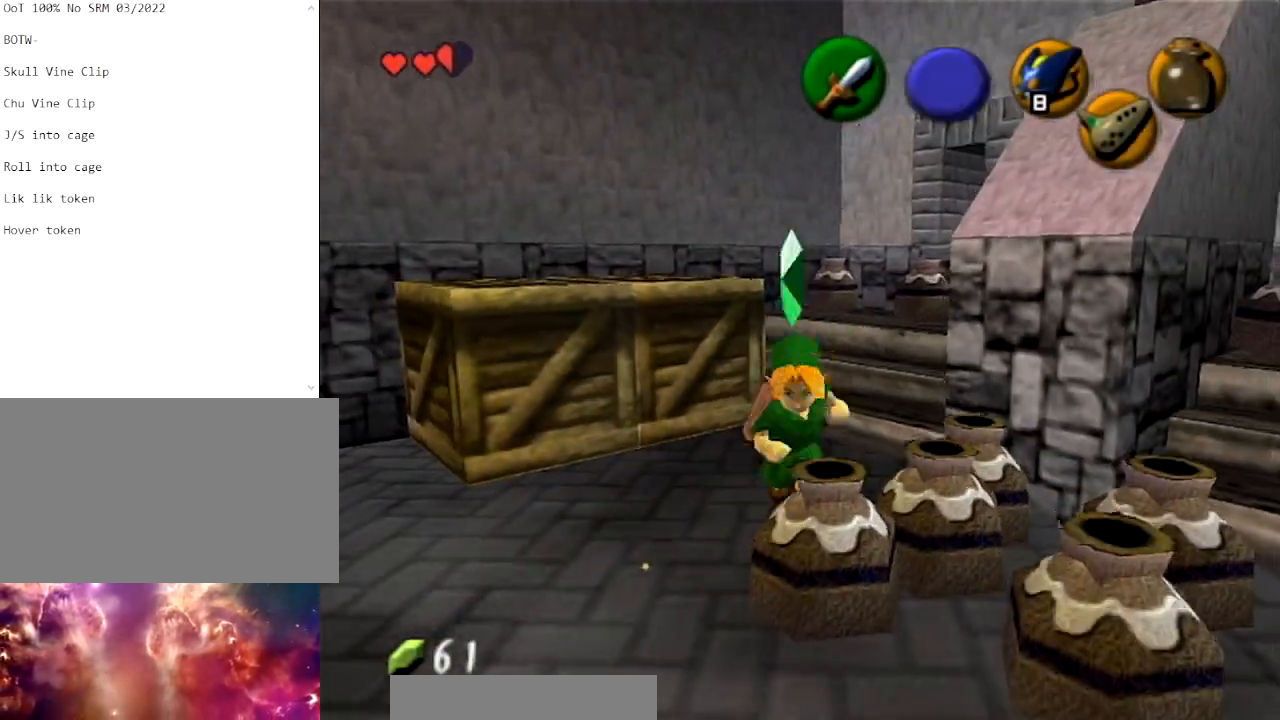
{"buttons": [], "left_stick": "center", "right_stick": "center", "events": [[167, "left_stick", "up-right"], [434, "left_stick", "center"]]}
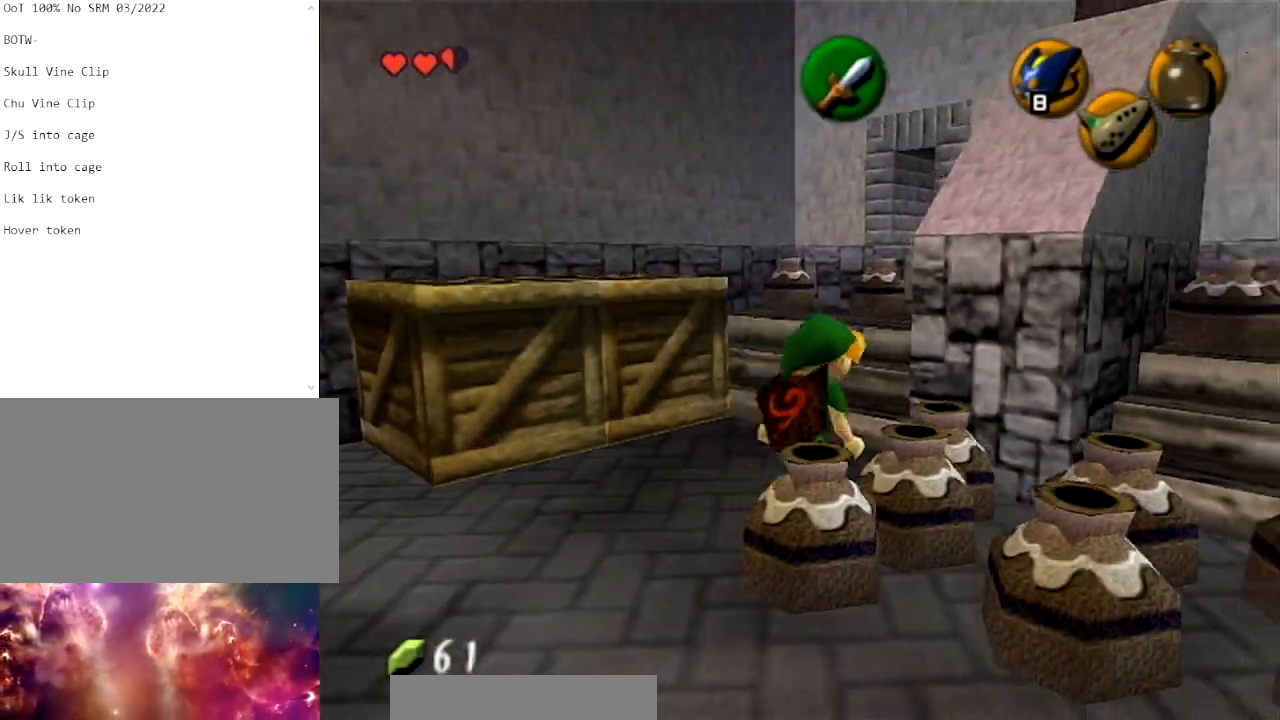
{"buttons": ["A"], "left_stick": "up-left", "right_stick": "center", "events": [[234, "left_stick", "up-left"], [467, "A", "down"]]}
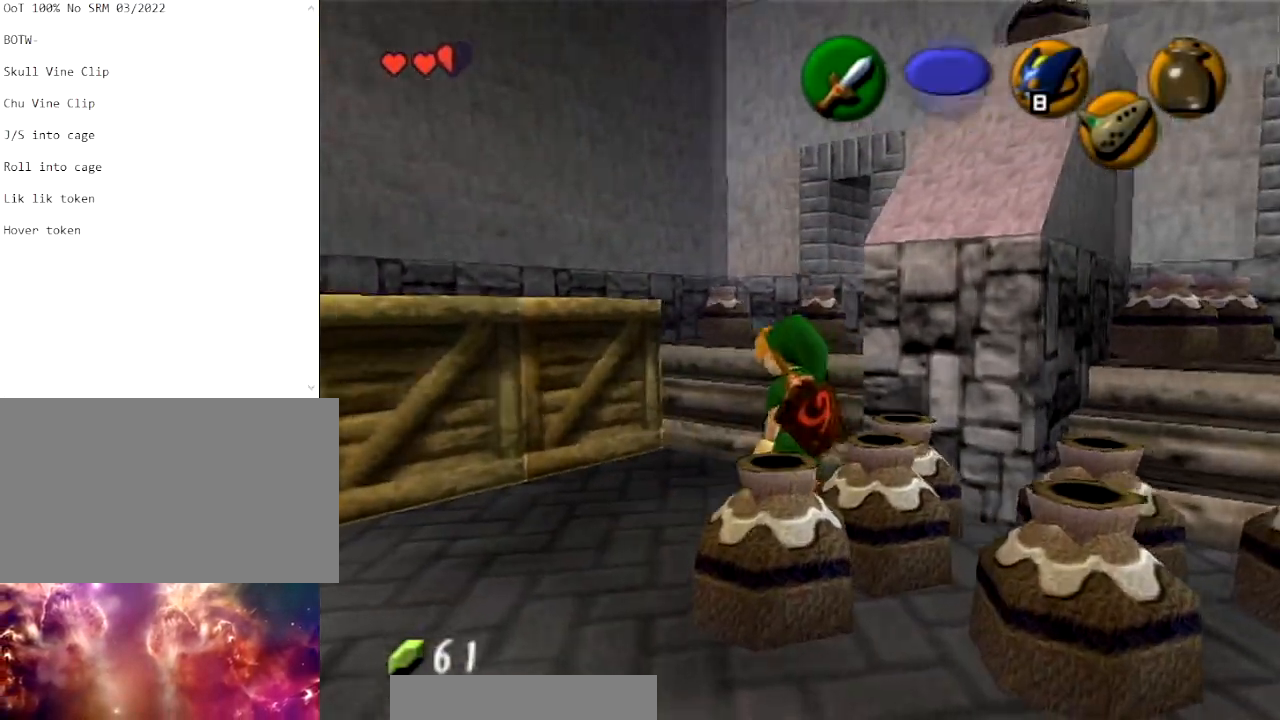
{"buttons": [], "left_stick": "center", "right_stick": "center", "events": [[100, "A", "up"], [133, "A", "down"], [267, "A", "up"], [367, "left_stick", "center"]]}
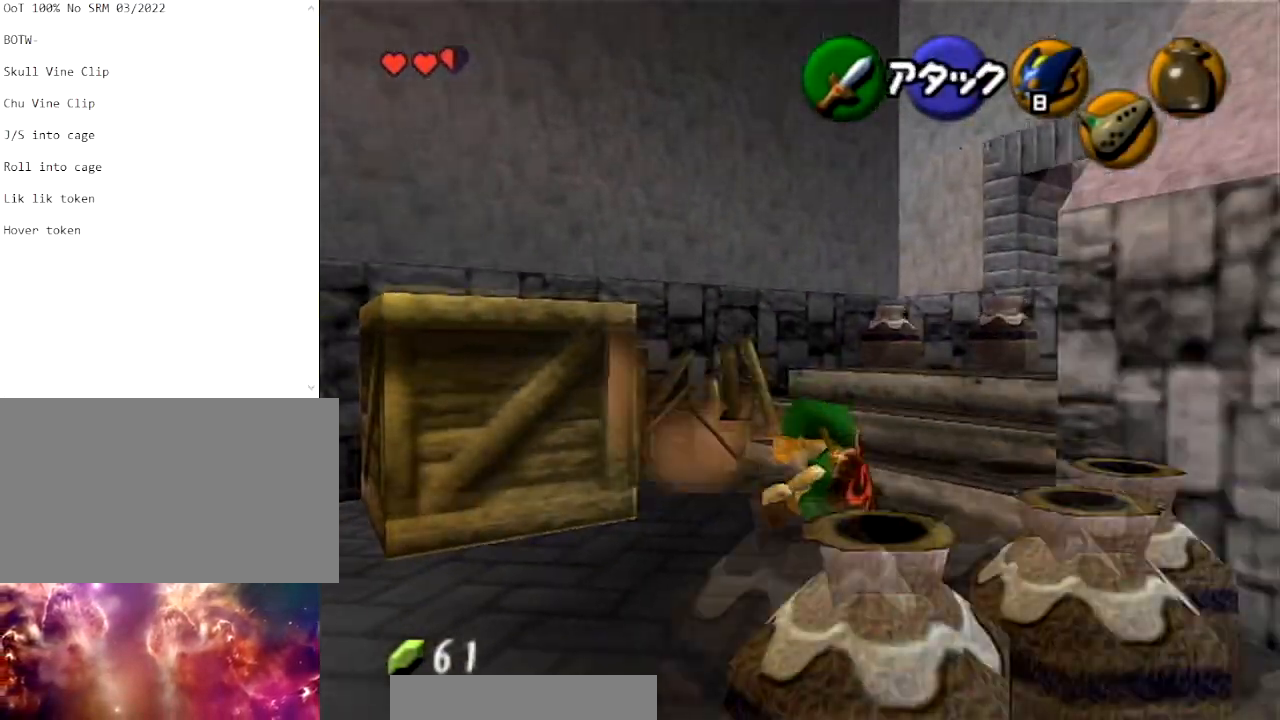
{"buttons": [], "left_stick": "center", "right_stick": "center", "events": []}
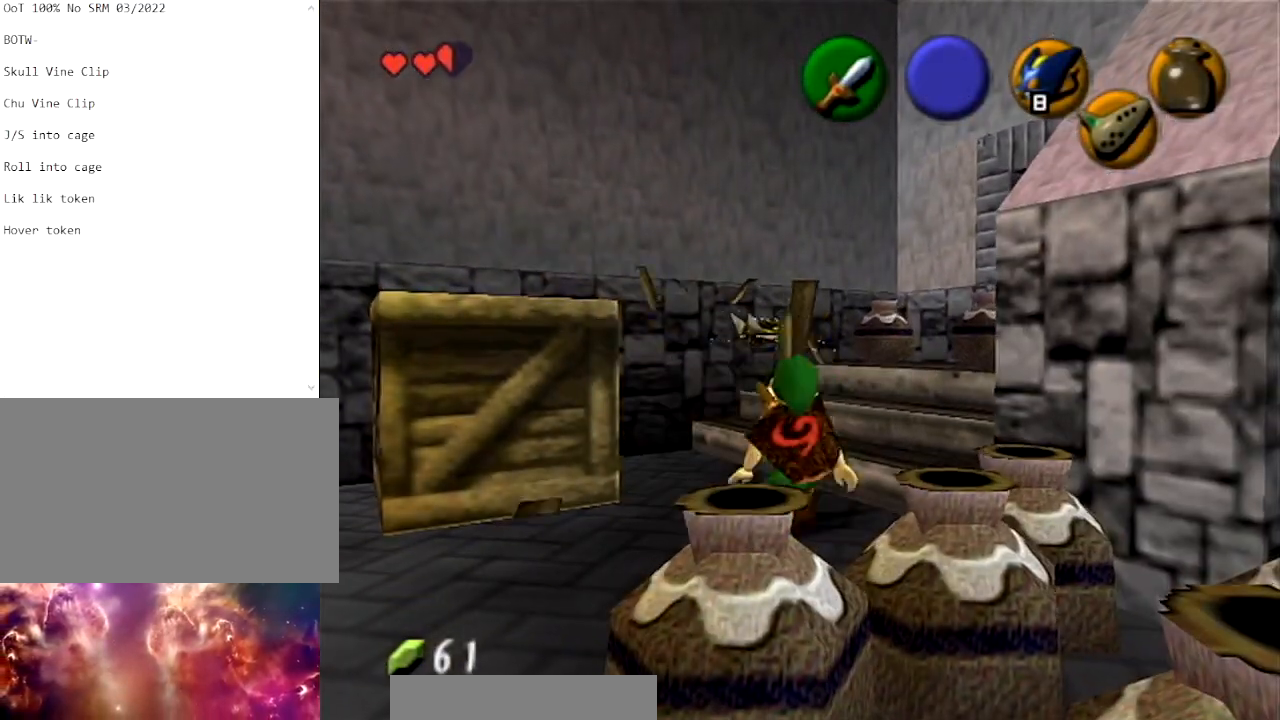
{"buttons": [], "left_stick": "down", "right_stick": "center", "events": [[334, "left_stick", "down"]]}
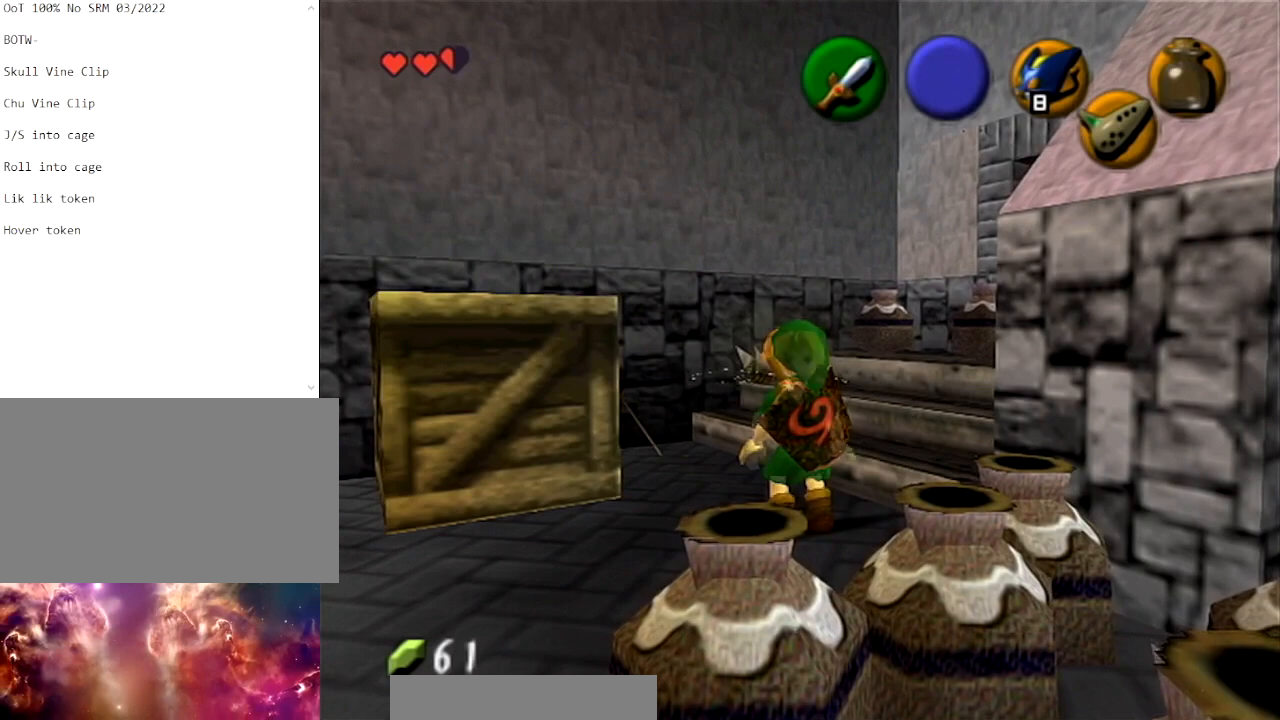
{"buttons": [], "left_stick": "center", "right_stick": "center", "events": [[67, "left_stick", "center"], [234, "B", "down"], [267, "R1", "down"], [434, "B", "up"], [468, "R1", "up"]]}